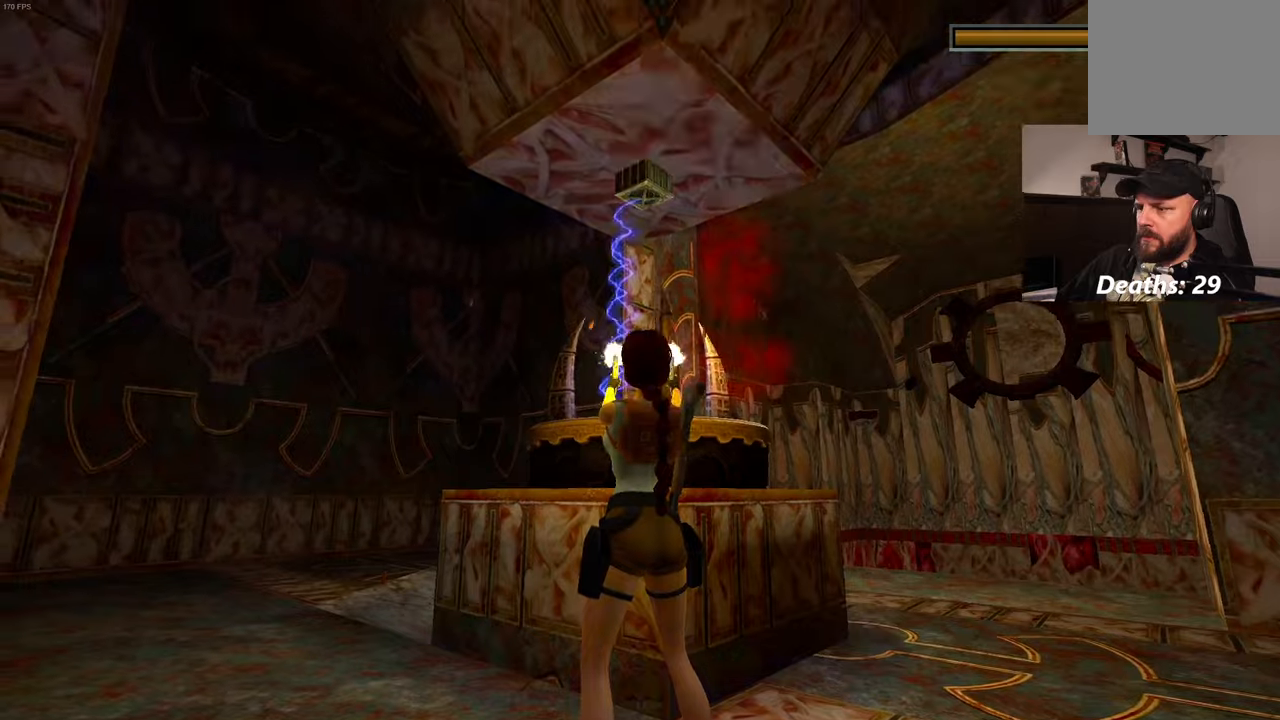
Gameplay with a controller (PlayStation layout); each line is a JSON object with the inputs held at the frame after it. "events" lists button and stick changes between this image and that frame as [ms after this image, input, new state], when the widget could be followed in between. Not read: HOME L3 R3 SQUARE START.
{"buttons": [], "left_stick": "down-left", "right_stick": "left", "events": [[484, "left_stick", "down-left"], [500, "right_stick", "left"]]}
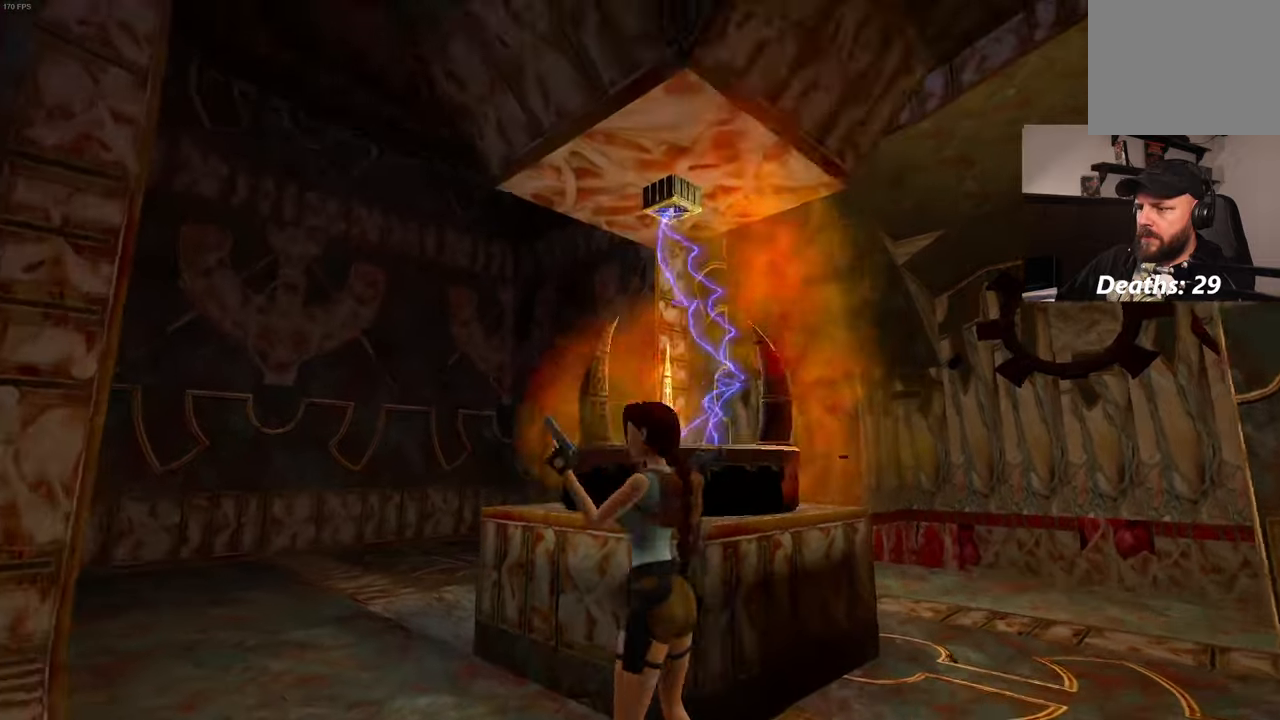
{"buttons": [], "left_stick": "up-left", "right_stick": "left"}
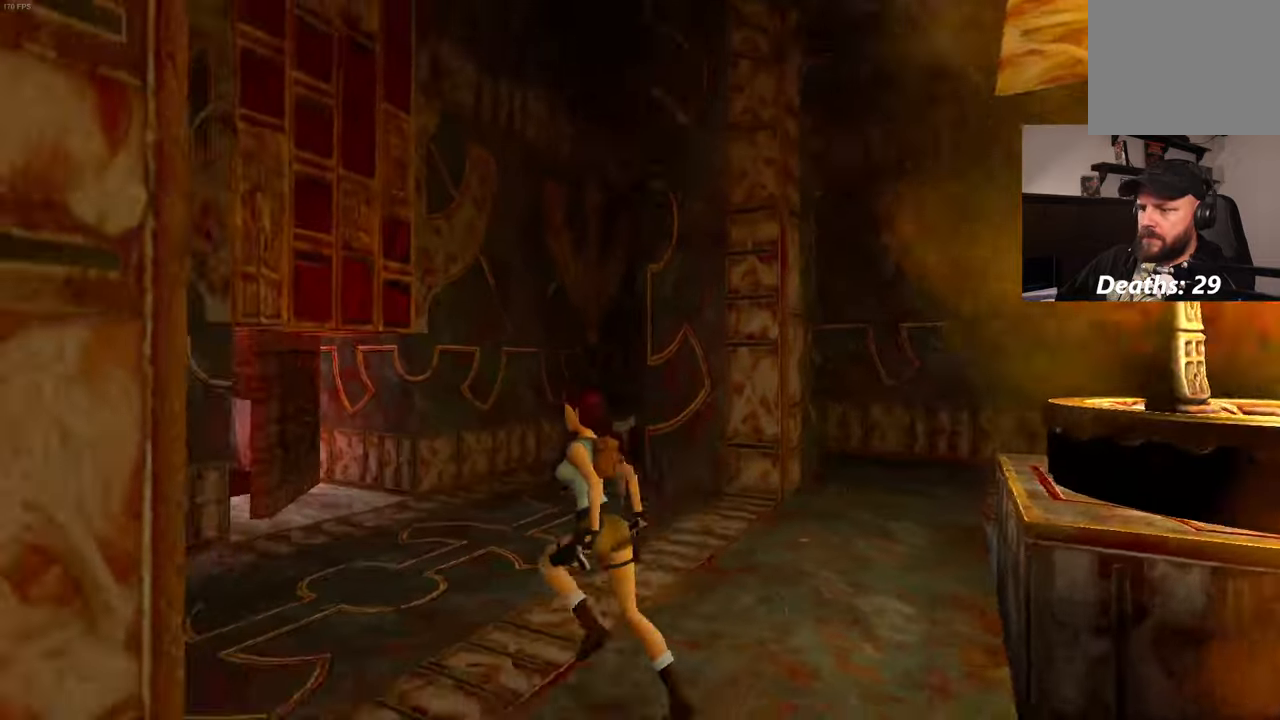
{"buttons": [], "left_stick": "up", "right_stick": "center", "events": [[50, "left_stick", "up"], [184, "right_stick", "down-left"], [284, "right_stick", "center"]]}
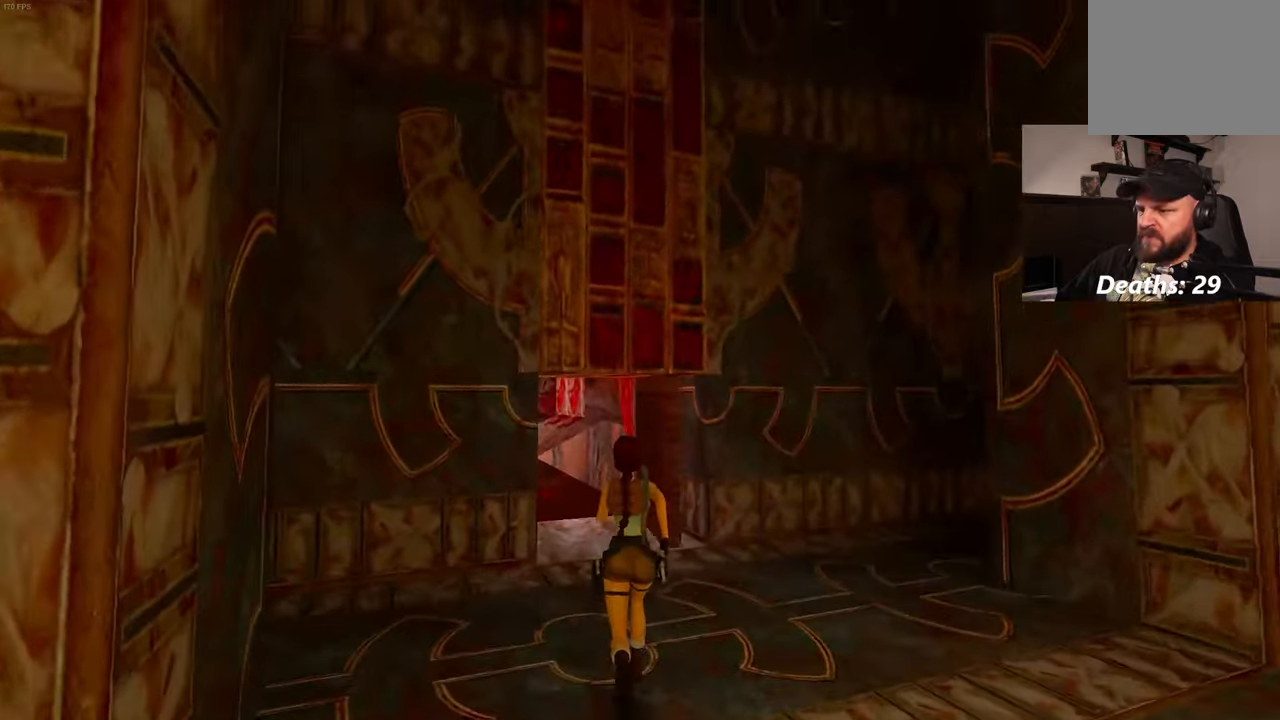
{"buttons": [], "left_stick": "up", "right_stick": "center", "events": [[167, "right_stick", "down-left"], [284, "right_stick", "center"]]}
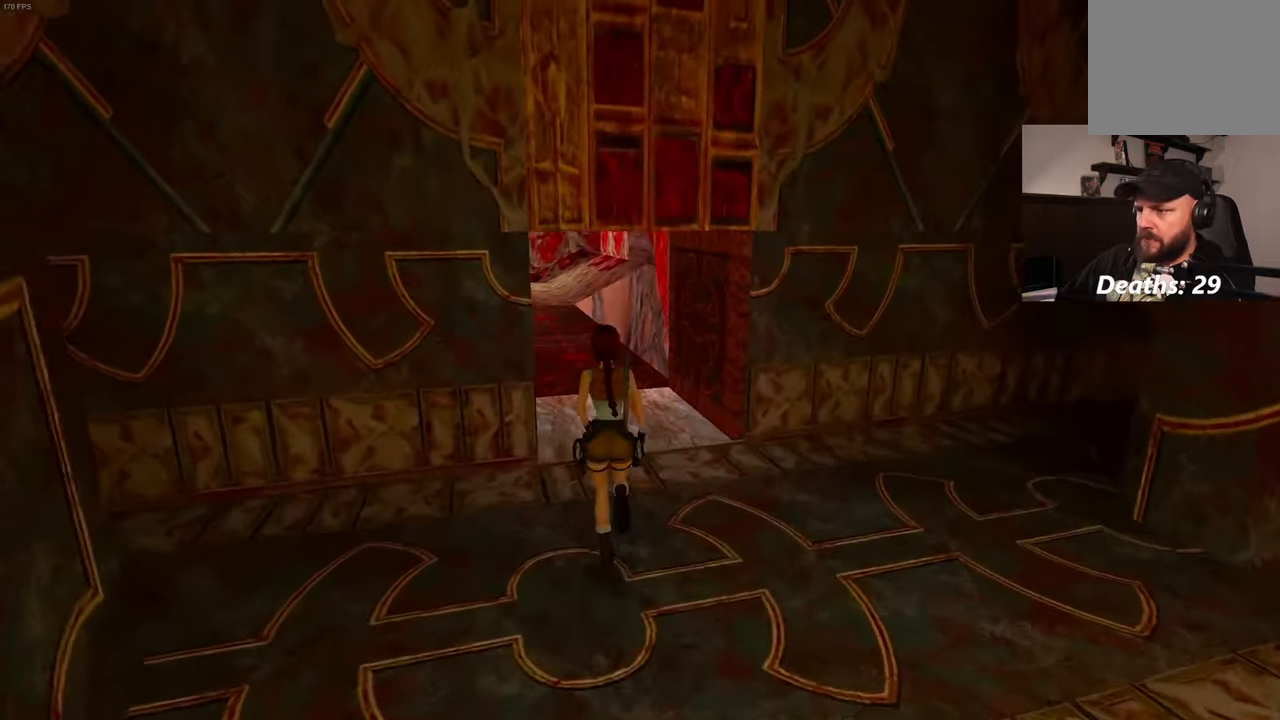
{"buttons": [], "left_stick": "up", "right_stick": "center", "events": []}
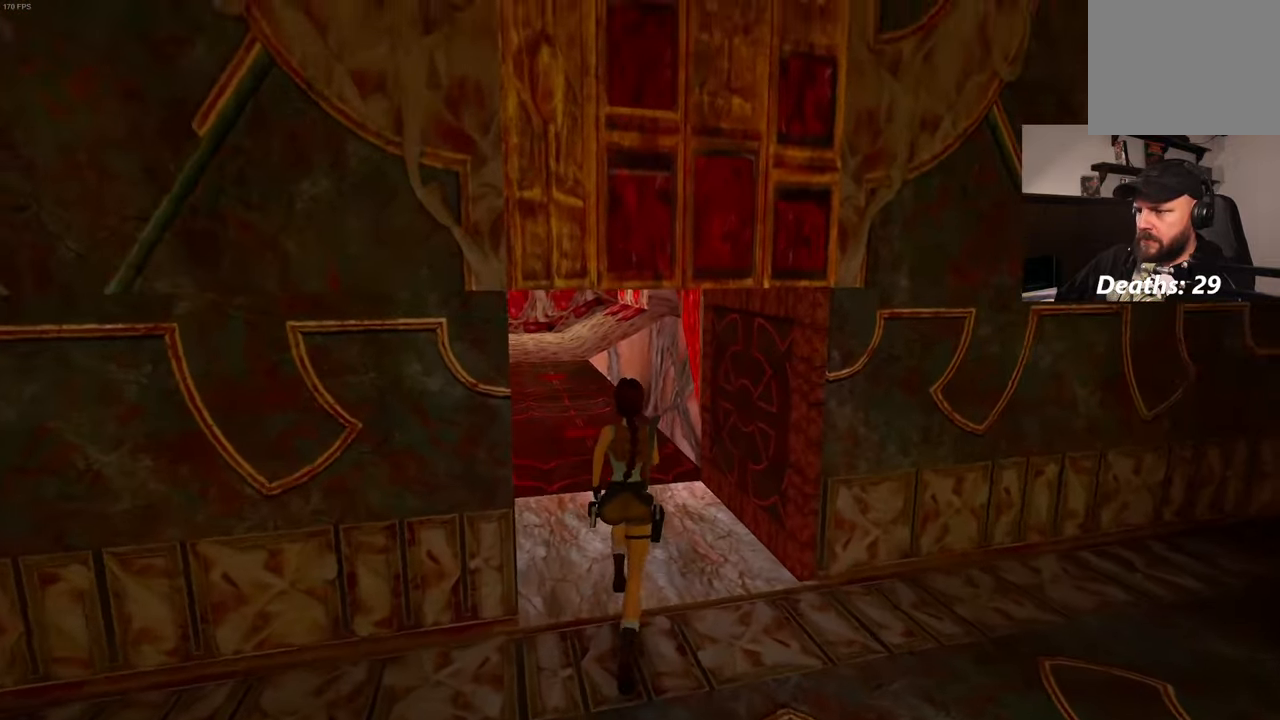
{"buttons": [], "left_stick": "up", "right_stick": "center", "events": []}
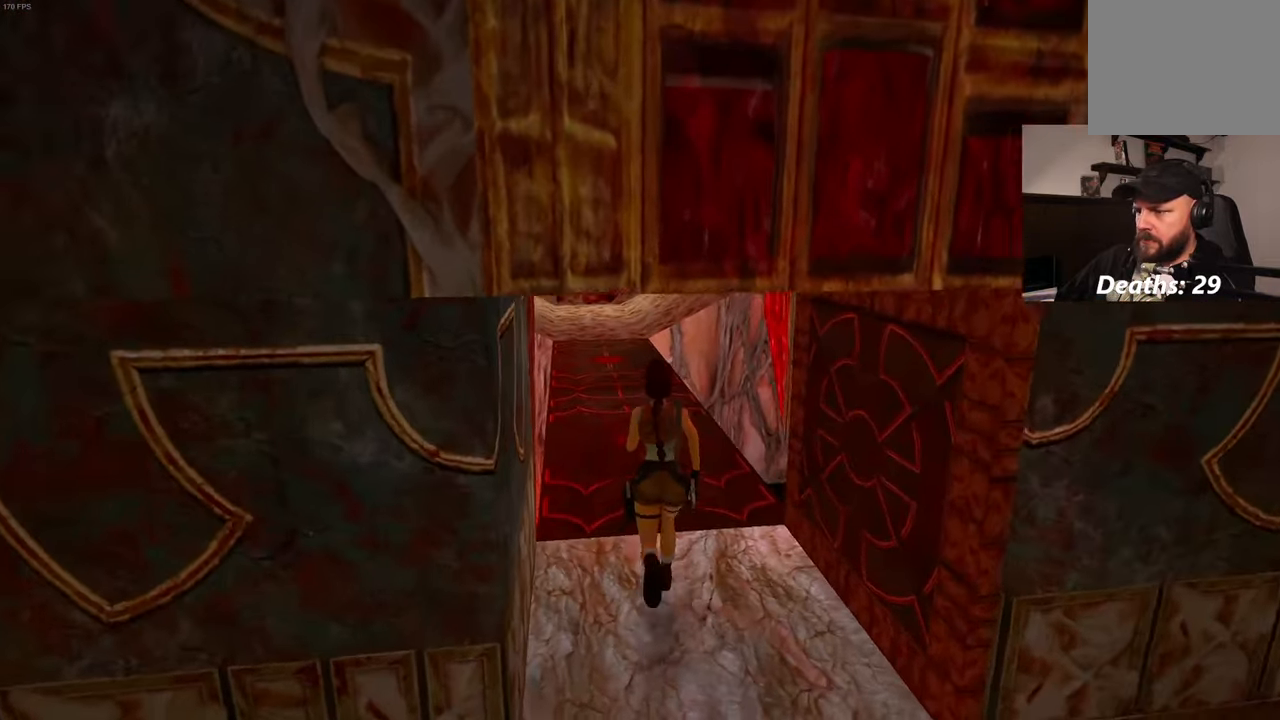
{"buttons": [], "left_stick": "up", "right_stick": "center", "events": []}
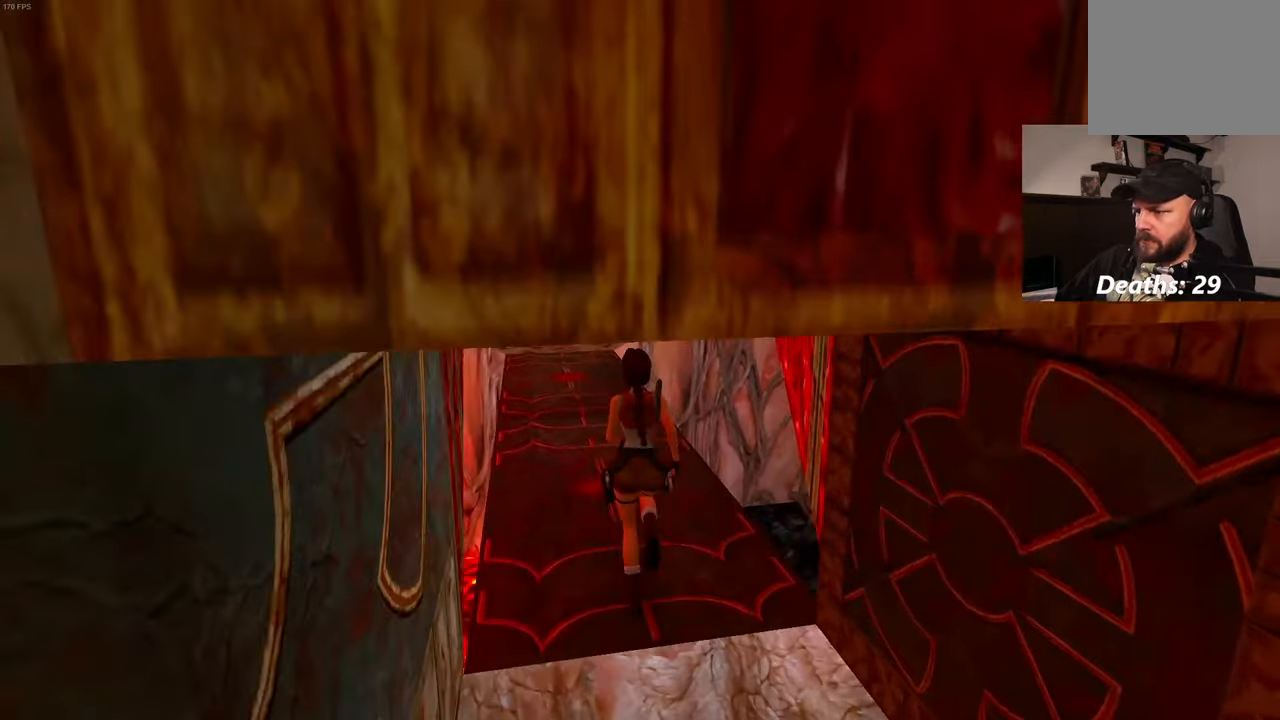
{"buttons": [], "left_stick": "up", "right_stick": "center", "events": []}
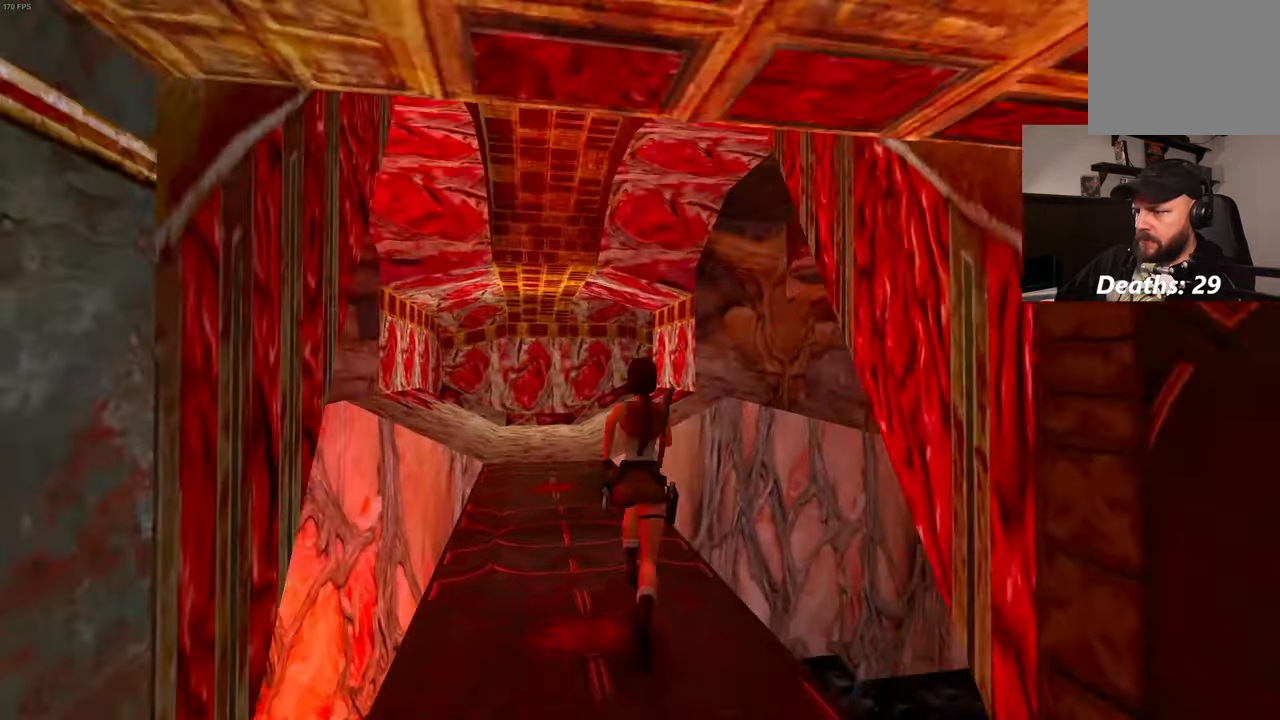
{"buttons": [], "left_stick": "up", "right_stick": "center", "events": [[150, "right_stick", "down-right"], [417, "right_stick", "center"]]}
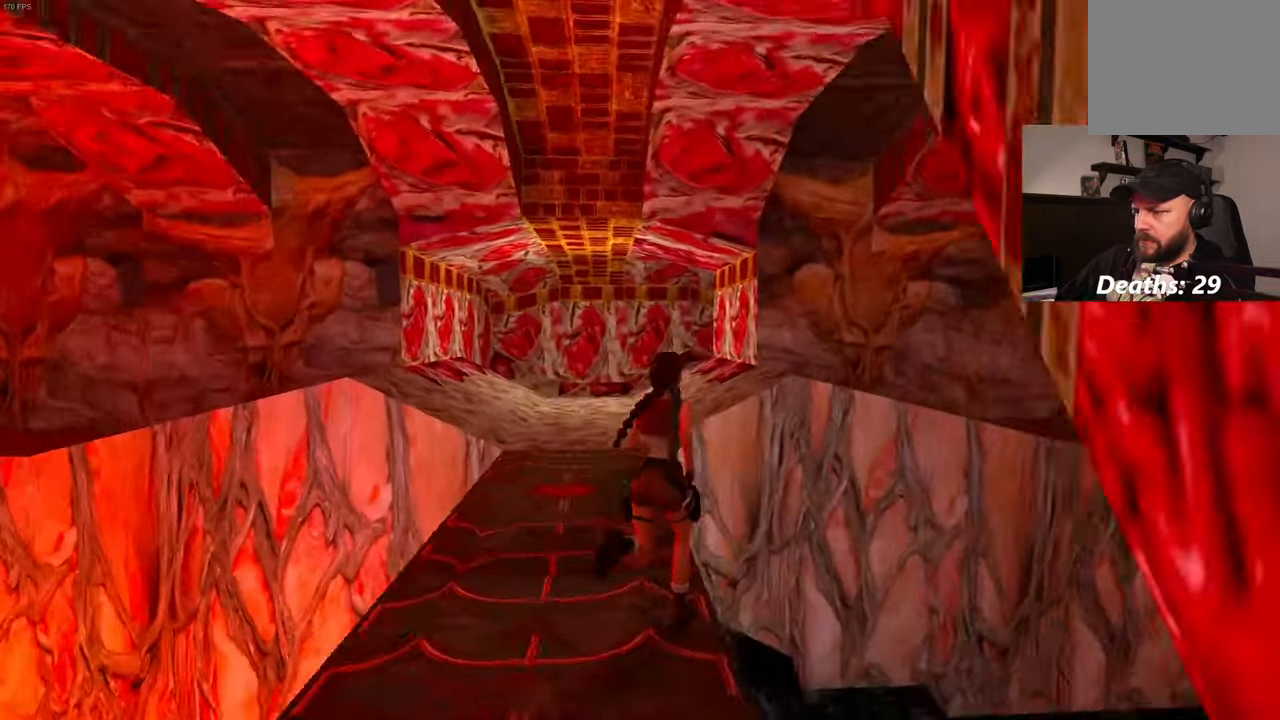
{"buttons": [], "left_stick": "up", "right_stick": "down-right", "events": [[167, "left_stick", "up-right"], [250, "right_stick", "down-right"], [484, "left_stick", "up"]]}
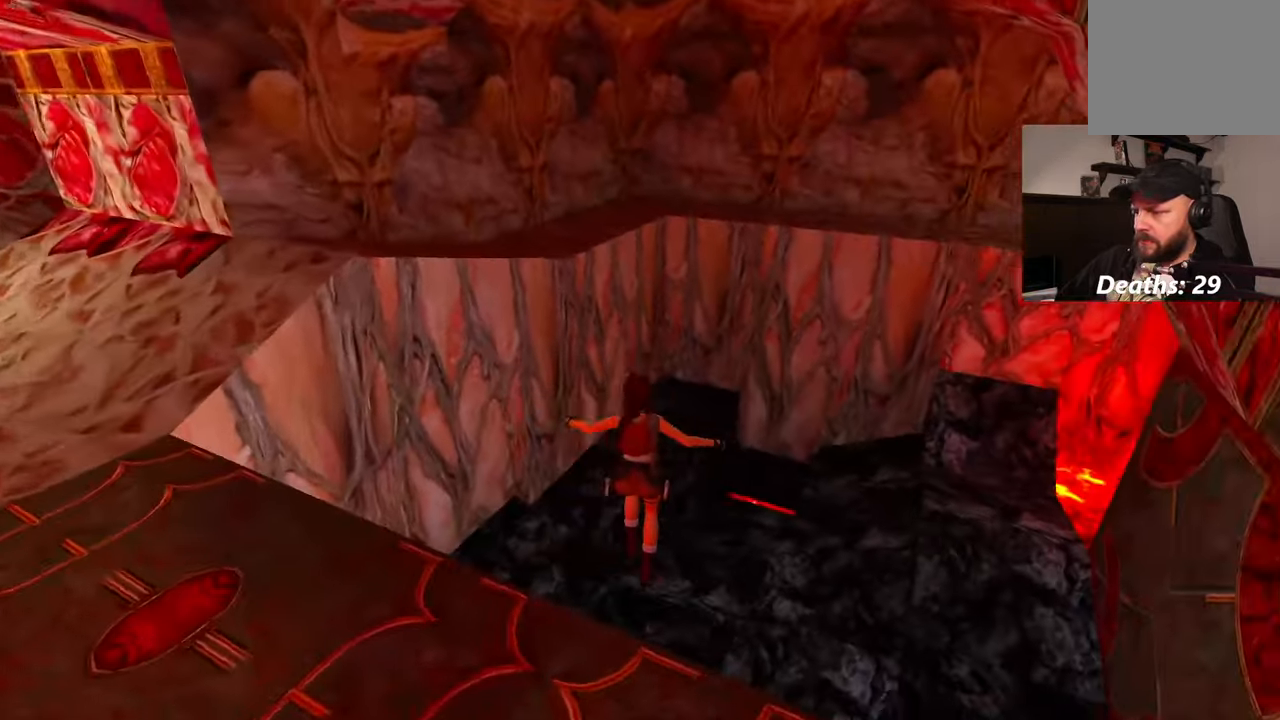
{"buttons": [], "left_stick": "up", "right_stick": "center"}
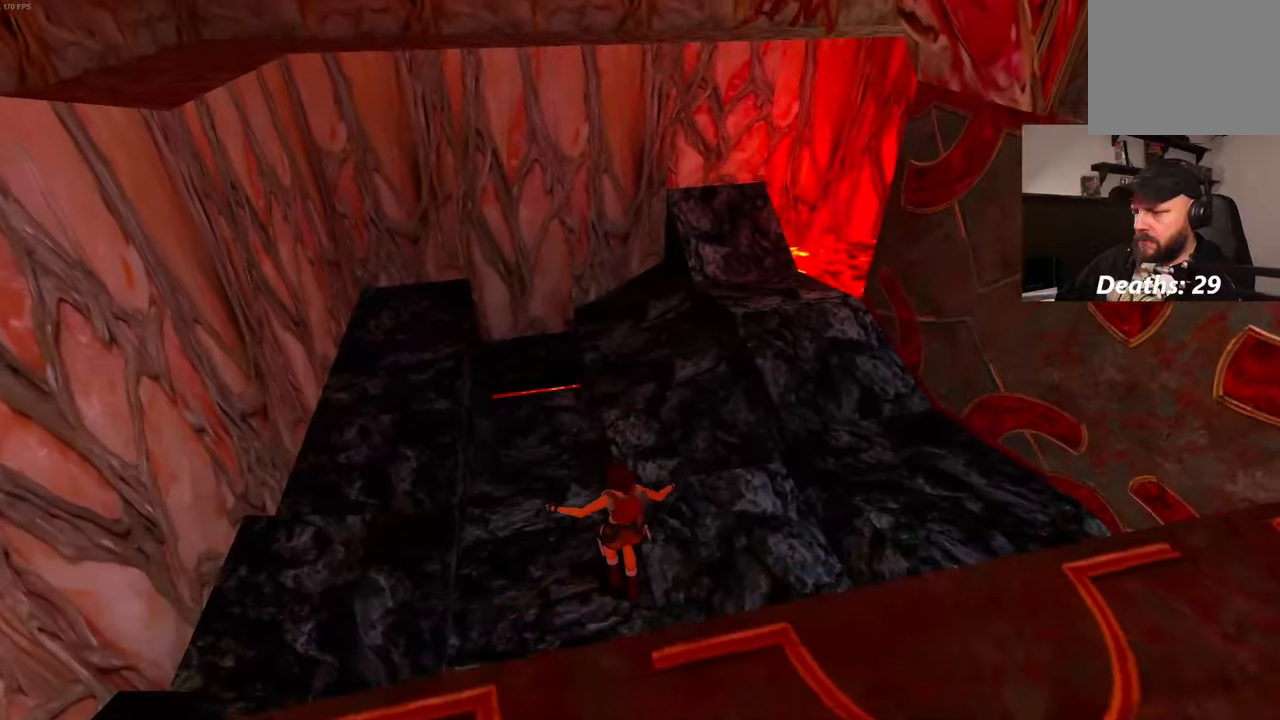
{"buttons": ["DPAD_LEFT"], "left_stick": "up", "right_stick": "center", "events": [[100, "left_stick", "center"], [150, "right_stick", "left"], [300, "left_stick", "up"], [350, "right_stick", "center"], [500, "DPAD_LEFT", "down"]]}
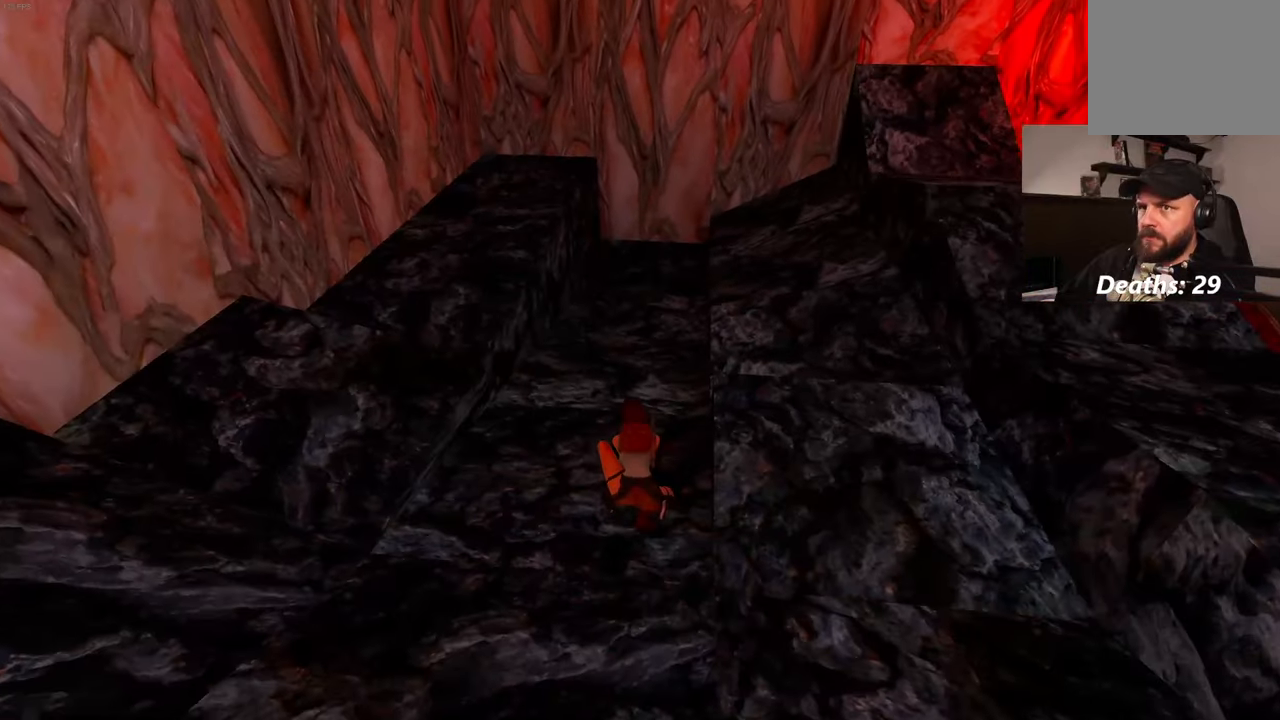
{"buttons": [], "left_stick": "up", "right_stick": "center", "events": [[83, "DPAD_LEFT", "up"], [200, "DPAD_LEFT", "down"], [333, "DPAD_LEFT", "up"]]}
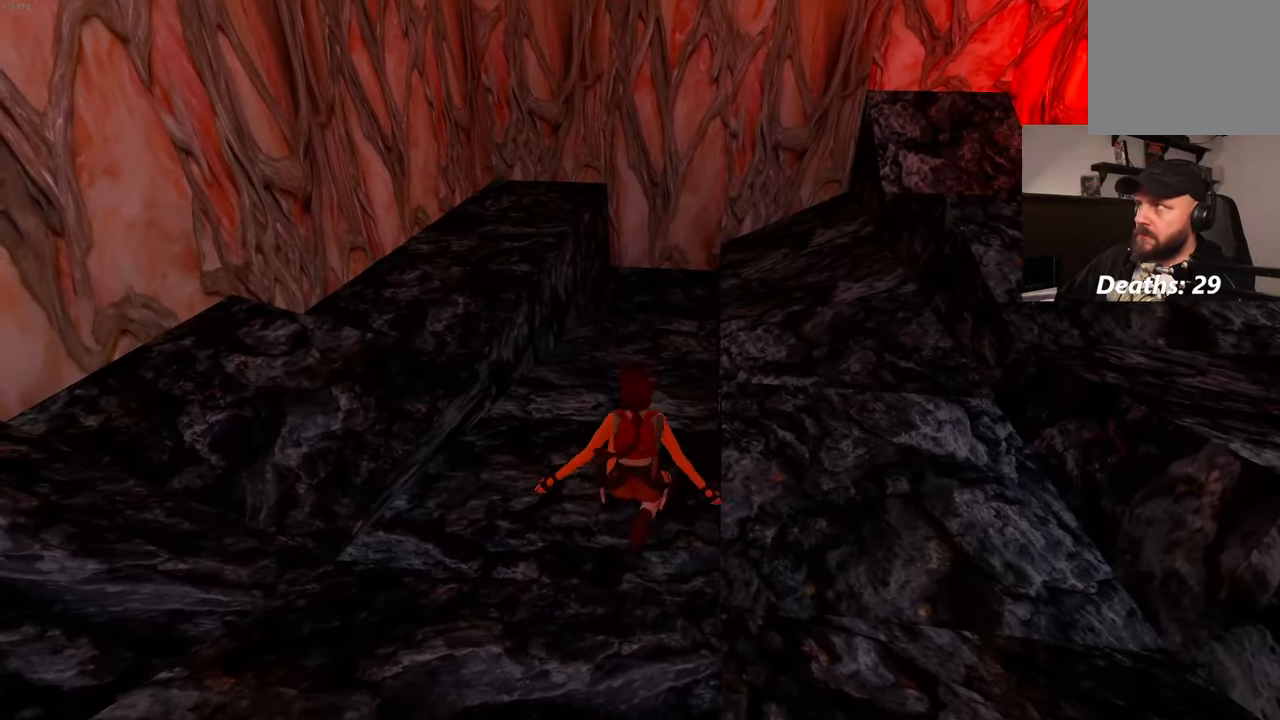
{"buttons": [], "left_stick": "up", "right_stick": "center", "events": []}
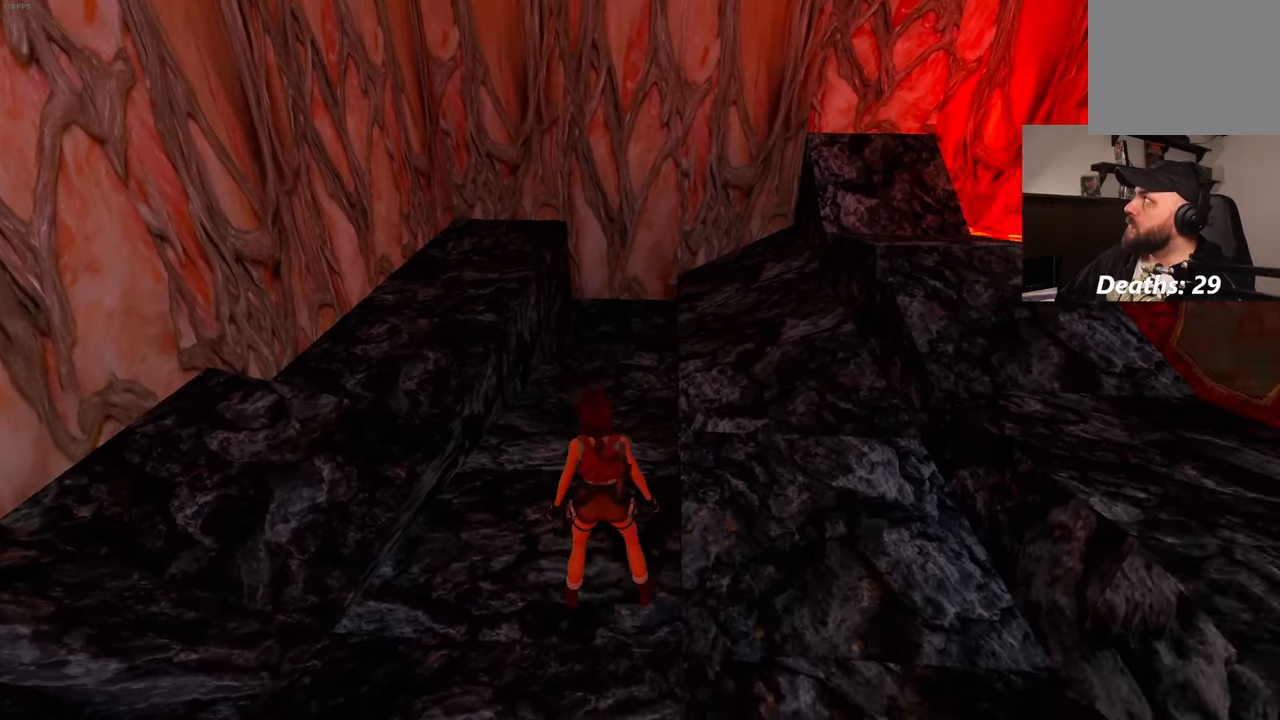
{"buttons": [], "left_stick": "up", "right_stick": "center", "events": []}
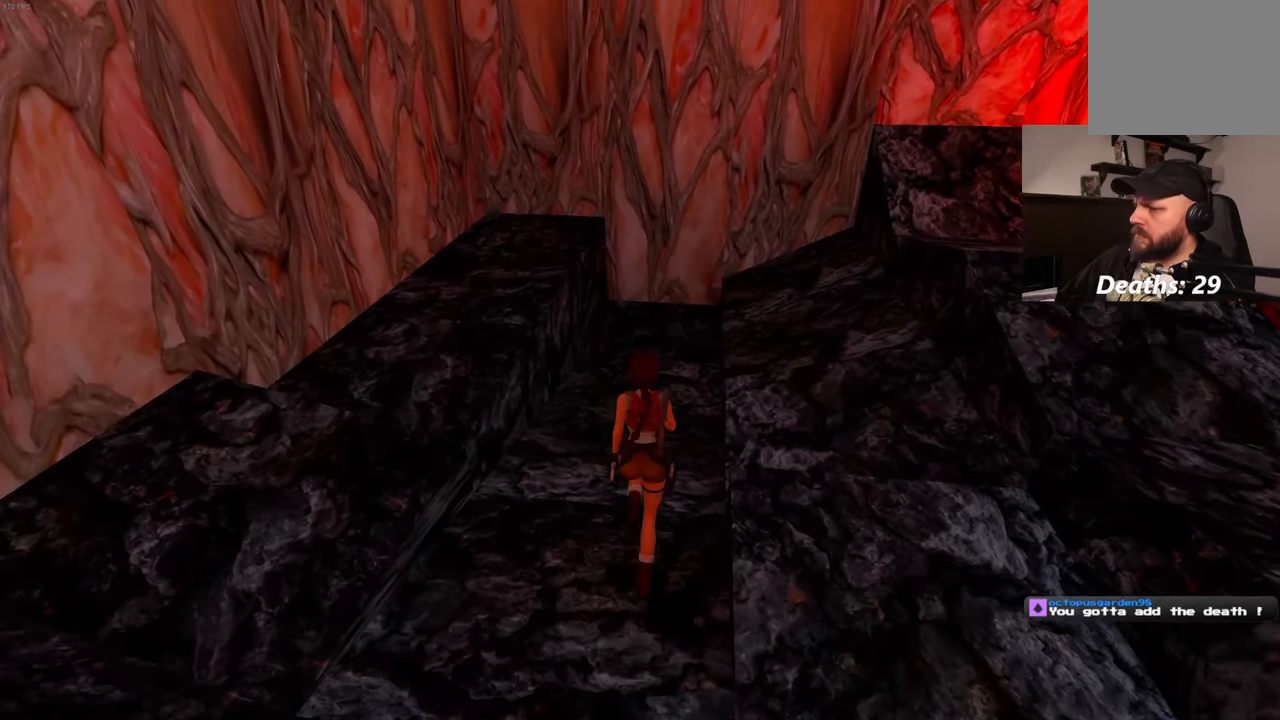
{"buttons": [], "left_stick": "up", "right_stick": "center", "events": []}
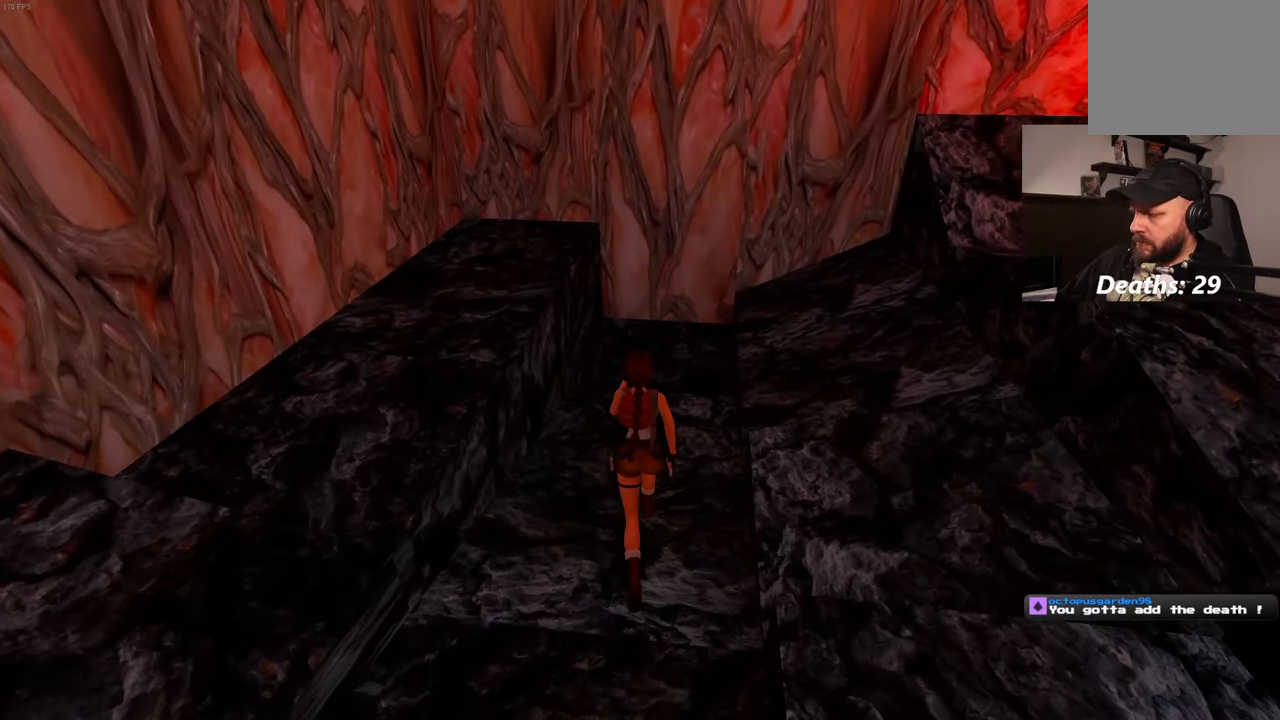
{"buttons": ["R2", "DPAD_DOWN"], "left_stick": "up", "right_stick": "center", "events": [[266, "R2", "down"], [366, "DPAD_DOWN", "down"], [383, "DPAD_LEFT", "down"], [450, "DPAD_LEFT", "up"]]}
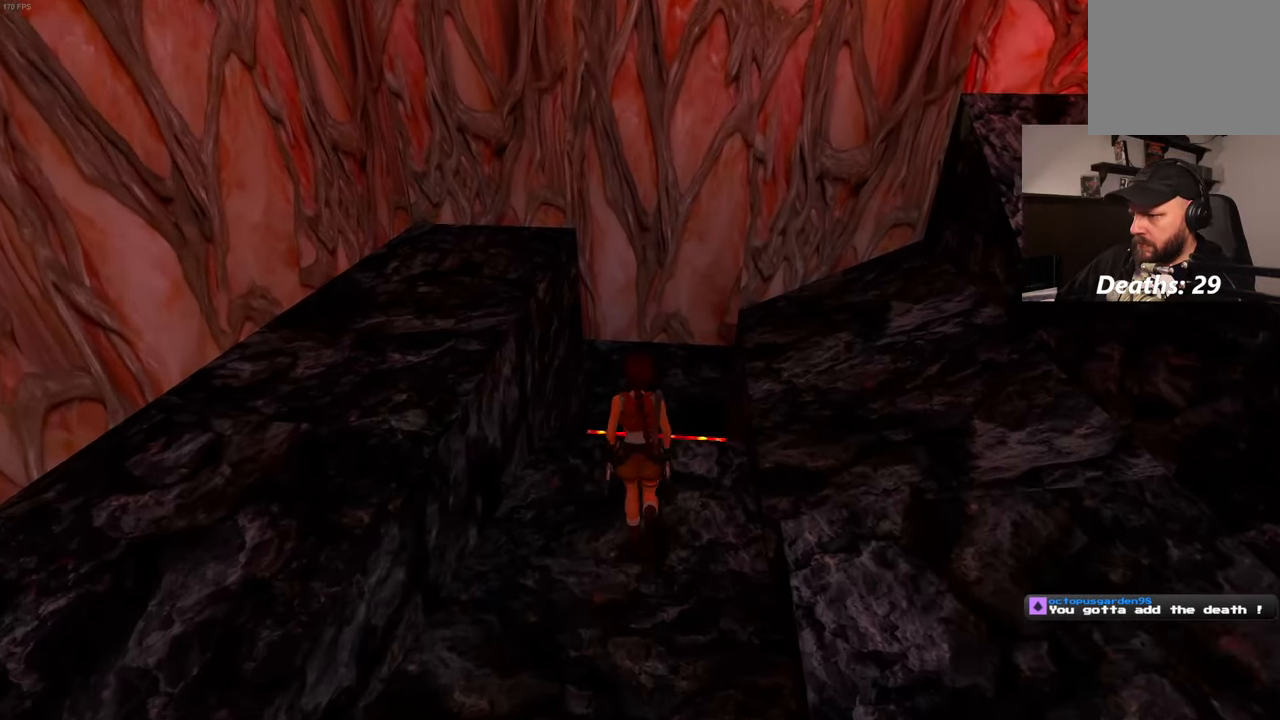
{"buttons": ["R2"], "left_stick": "up", "right_stick": "center", "events": [[16, "DPAD_DOWN", "up"], [83, "DPAD_LEFT", "down"], [200, "DPAD_LEFT", "up"]]}
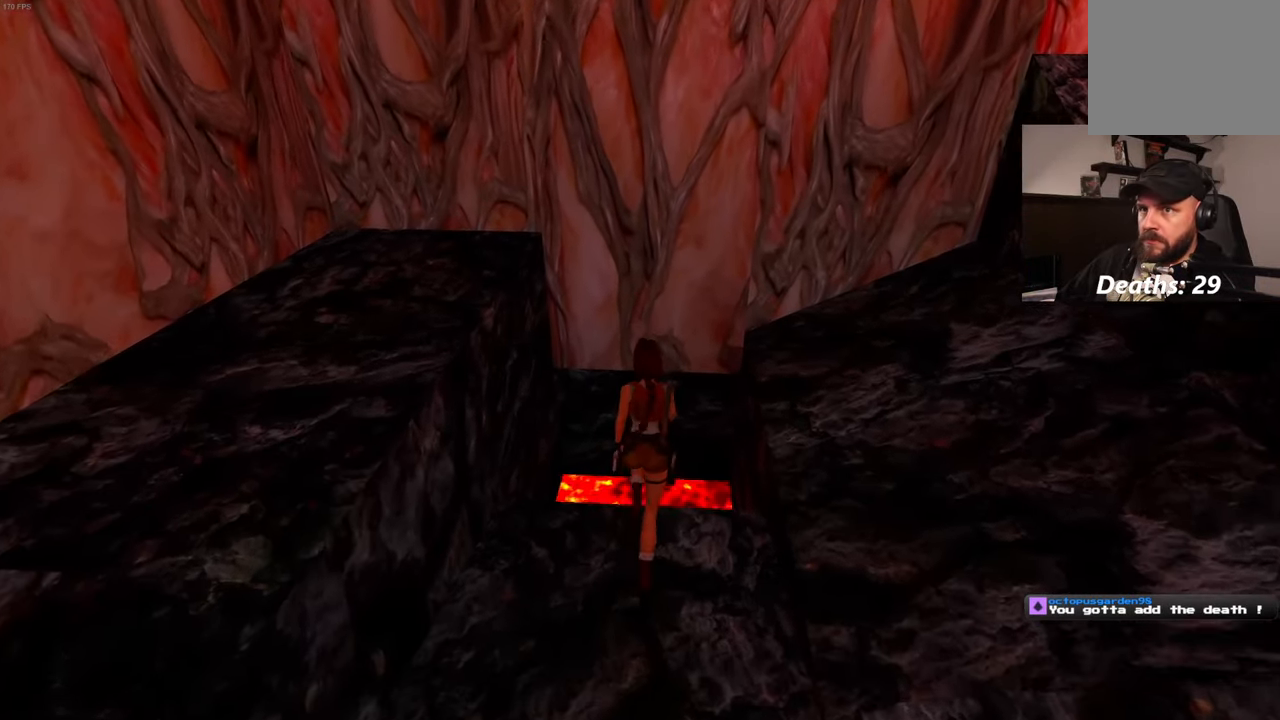
{"buttons": [], "left_stick": "up", "right_stick": "center", "events": [[433, "R2", "up"]]}
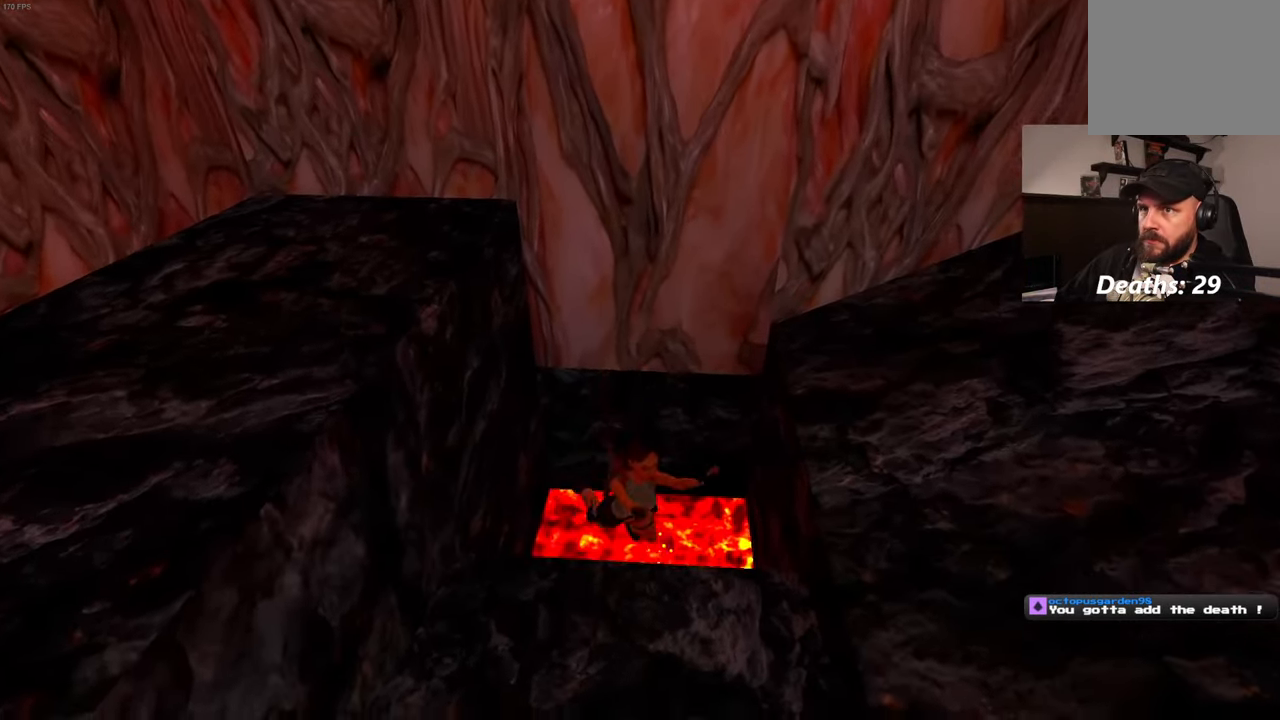
{"buttons": [], "left_stick": "center", "right_stick": "center", "events": [[100, "DPAD_LEFT", "down"], [150, "DPAD_LEFT", "up"], [150, "left_stick", "center"], [166, "R2", "down"], [283, "DPAD_LEFT", "down"], [400, "DPAD_LEFT", "up"], [450, "R2", "up"]]}
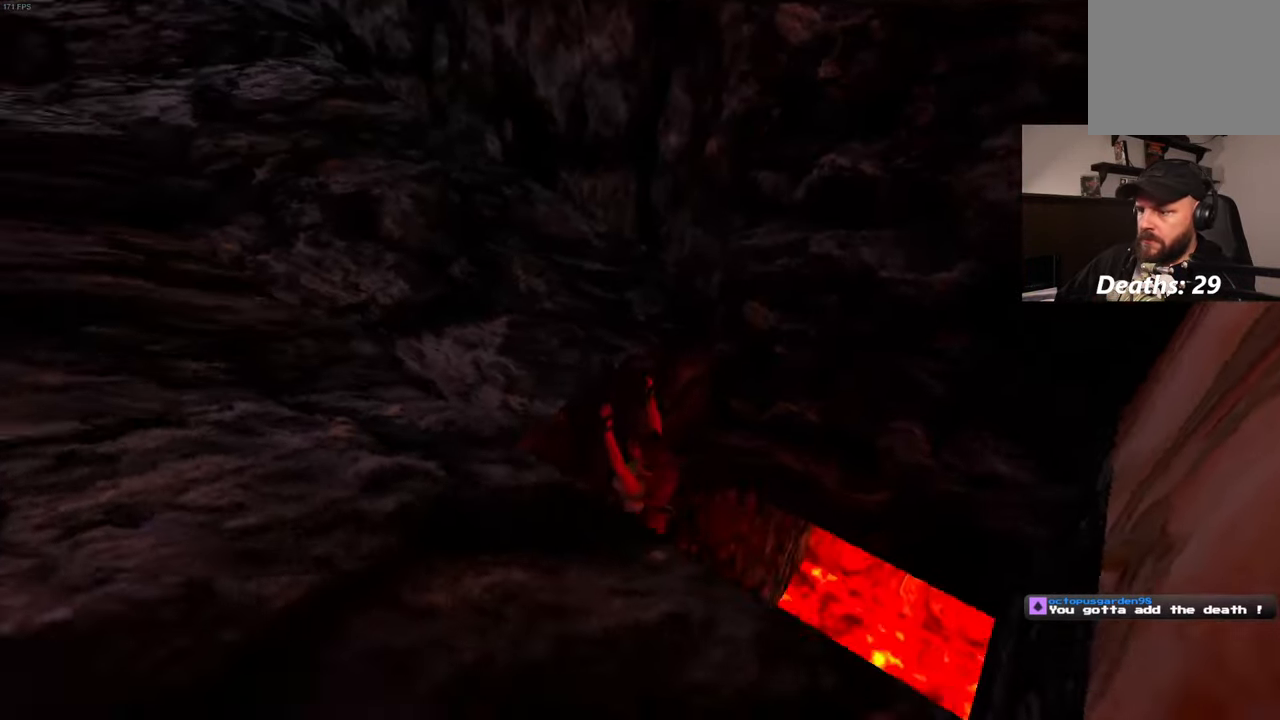
{"buttons": [], "left_stick": "center", "right_stick": "center", "events": []}
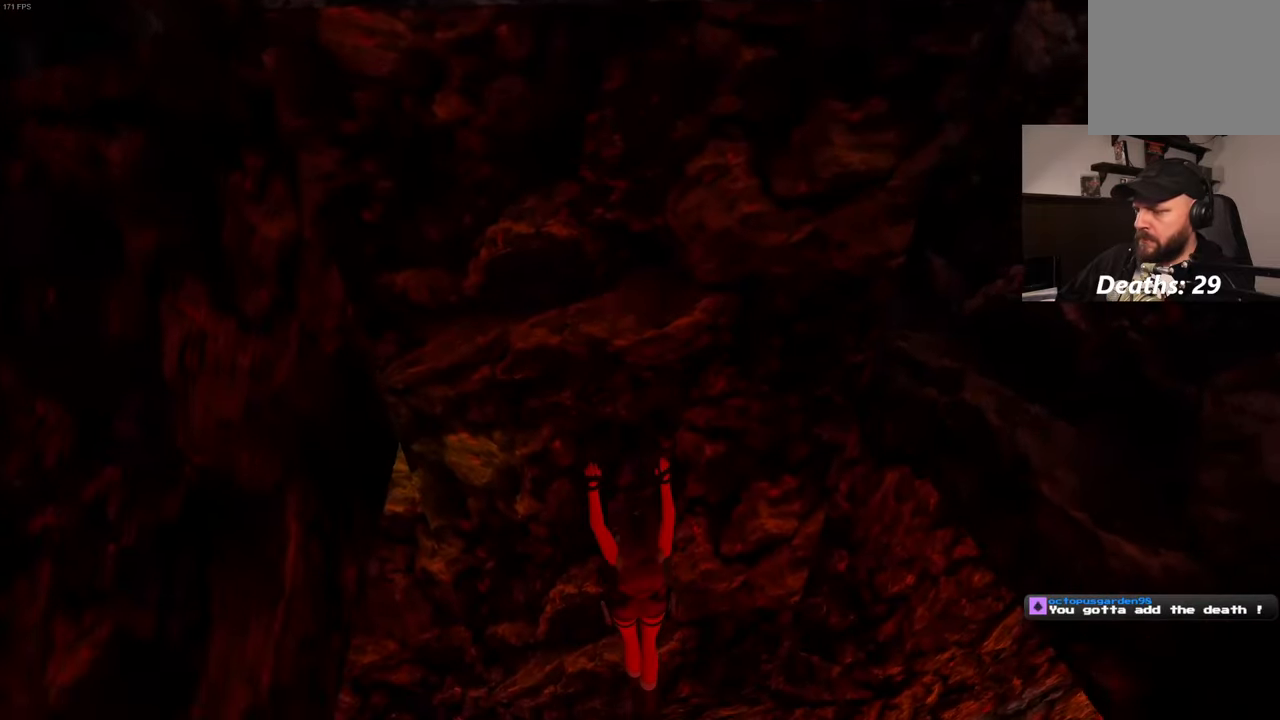
{"buttons": [], "left_stick": "center", "right_stick": "center", "events": []}
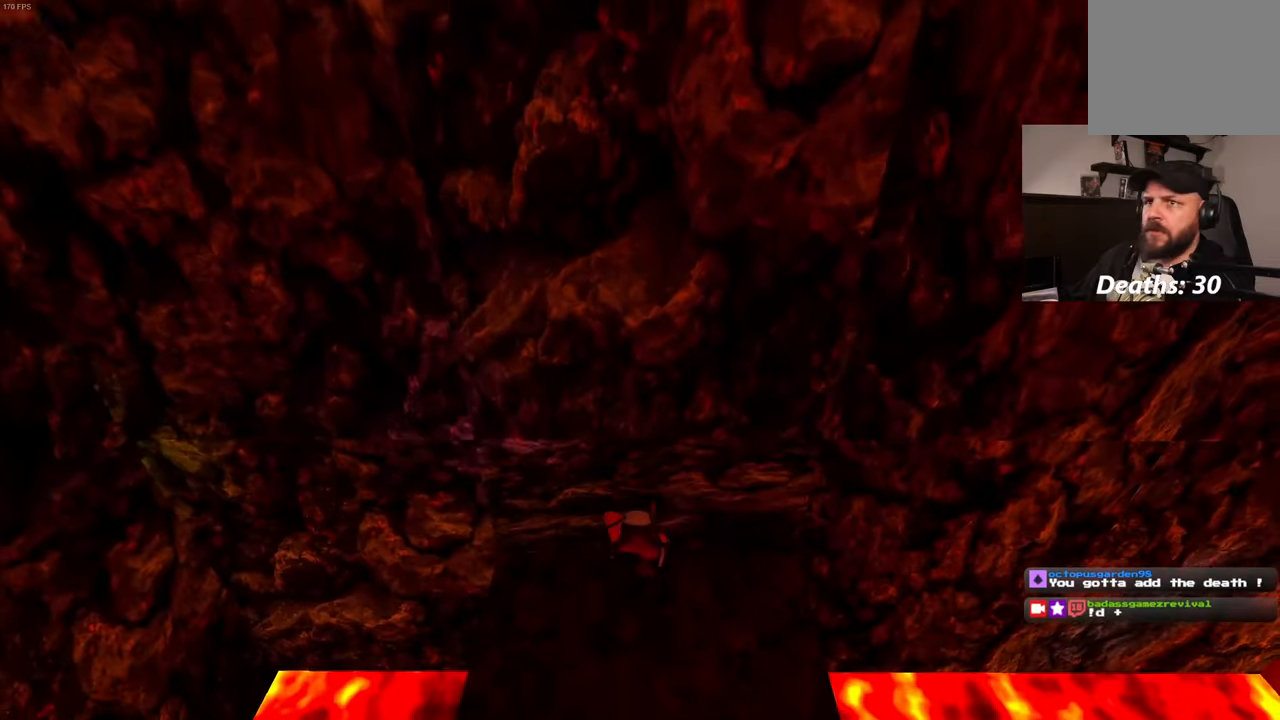
{"buttons": [], "left_stick": "center", "right_stick": "center", "events": []}
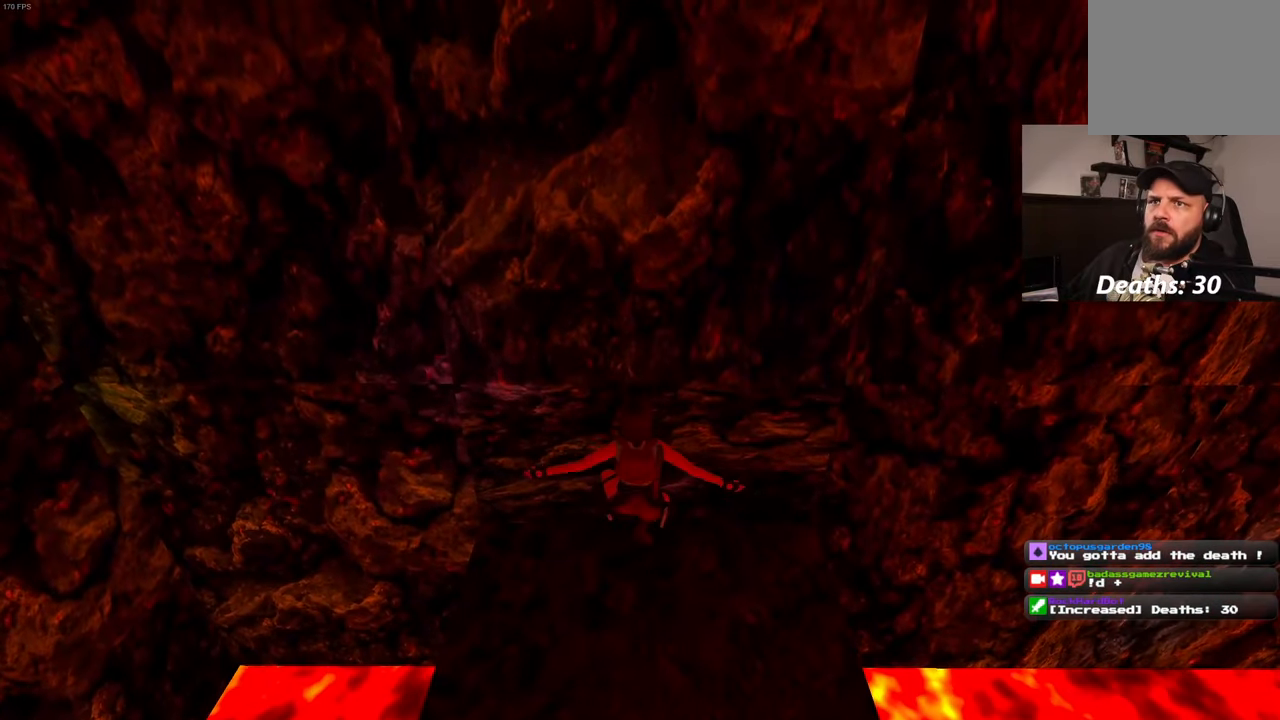
{"buttons": [], "left_stick": "center", "right_stick": "up-right", "events": [[200, "right_stick", "right"], [417, "right_stick", "up-right"]]}
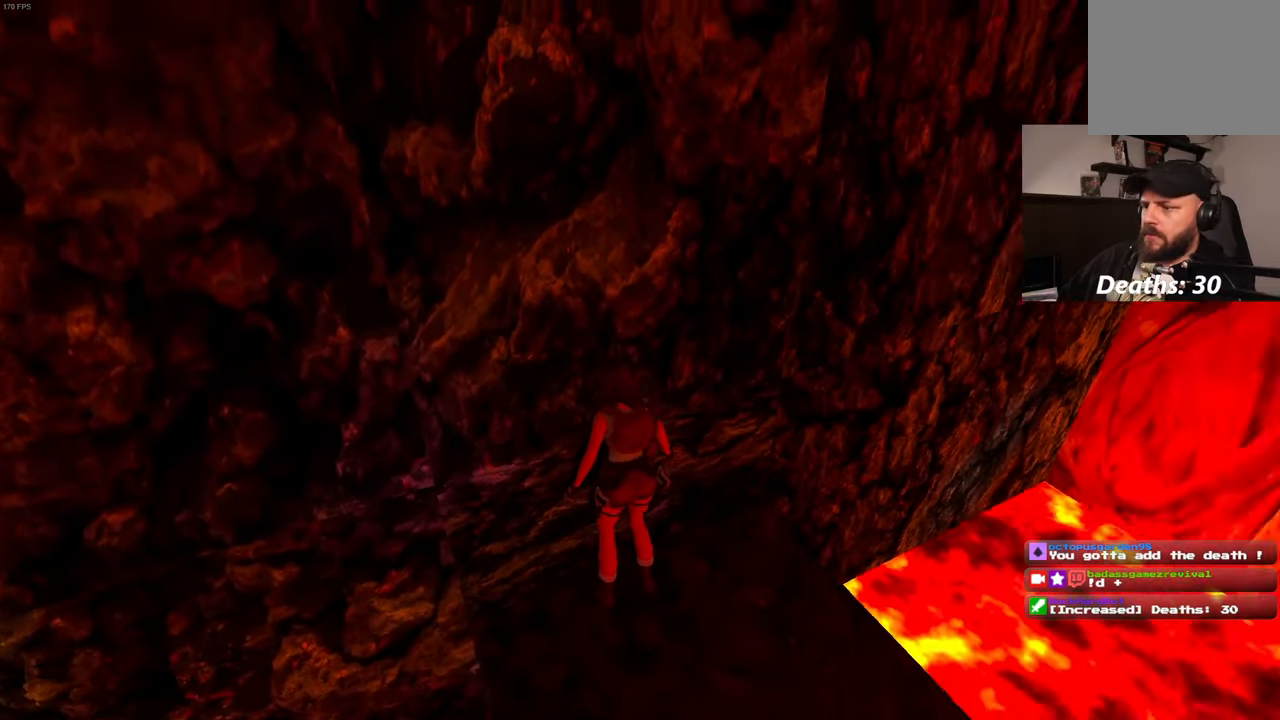
{"buttons": [], "left_stick": "right", "right_stick": "center", "events": [[200, "left_stick", "right"], [217, "right_stick", "center"]]}
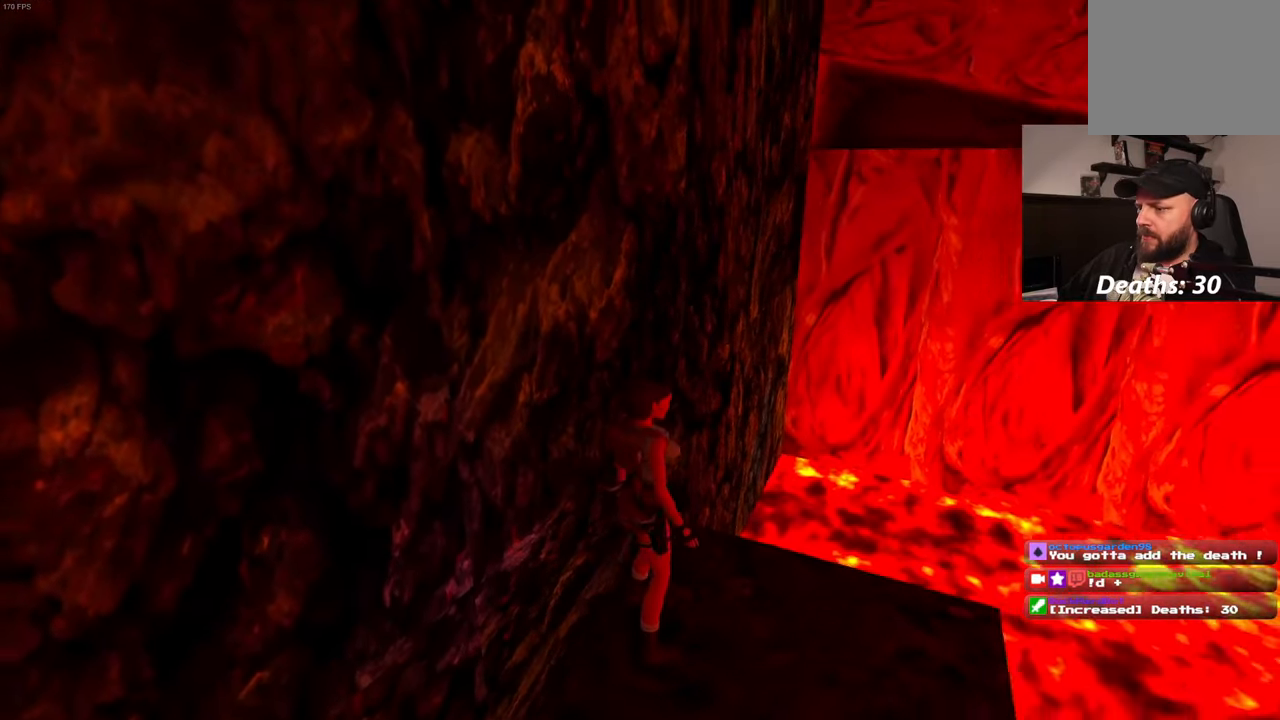
{"buttons": [], "left_stick": "right", "right_stick": "center", "events": [[250, "left_stick", "down-right"], [367, "left_stick", "right"]]}
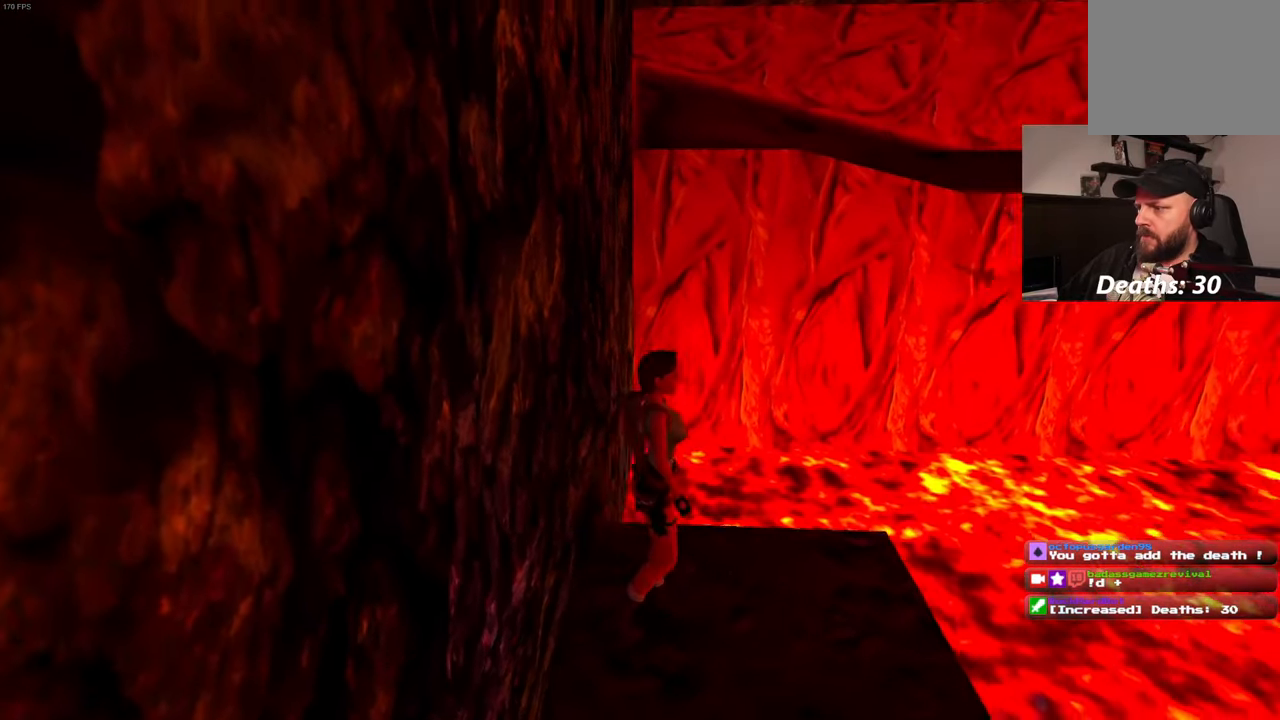
{"buttons": [], "left_stick": "up-right", "right_stick": "left", "events": [[200, "left_stick", "up-right"], [333, "right_stick", "left"]]}
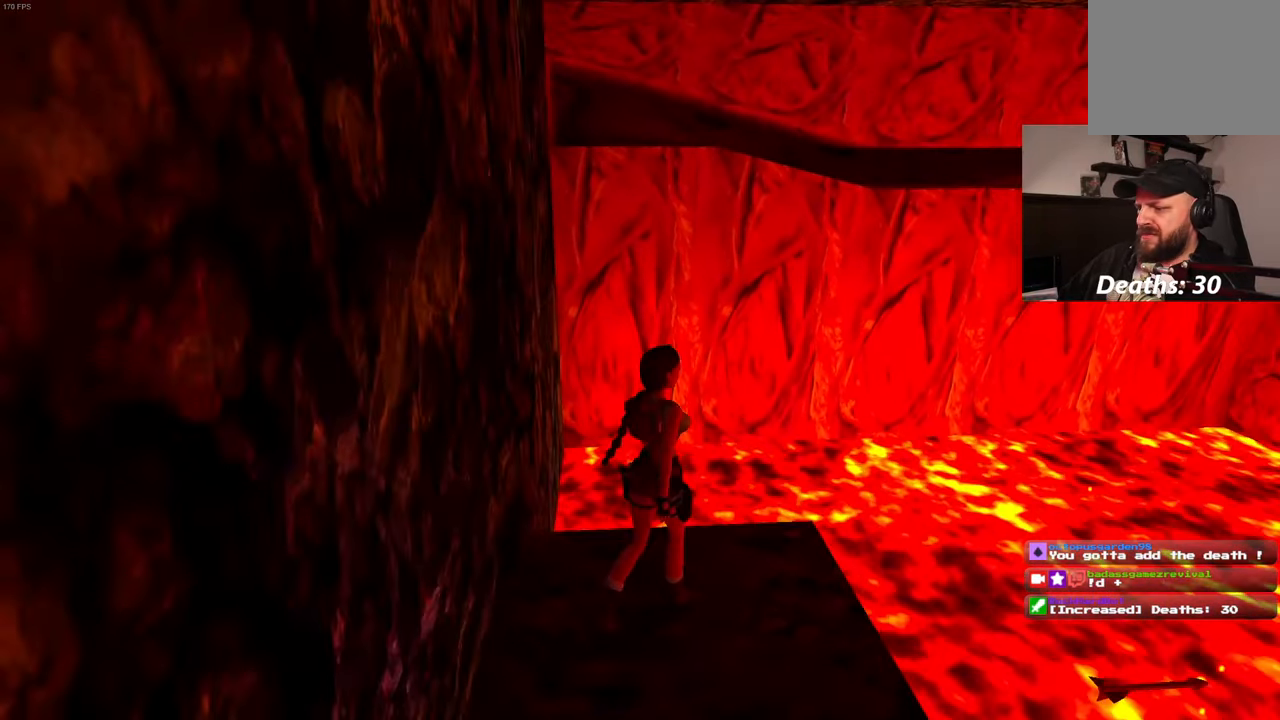
{"buttons": [], "left_stick": "up", "right_stick": "center", "events": [[50, "R1", "down"], [50, "right_stick", "center"], [67, "DPAD_DOWN", "down"], [100, "R1", "up"], [233, "DPAD_DOWN", "up"], [283, "DPAD_DOWN", "down"], [333, "DPAD_DOWN", "up"], [450, "left_stick", "up"]]}
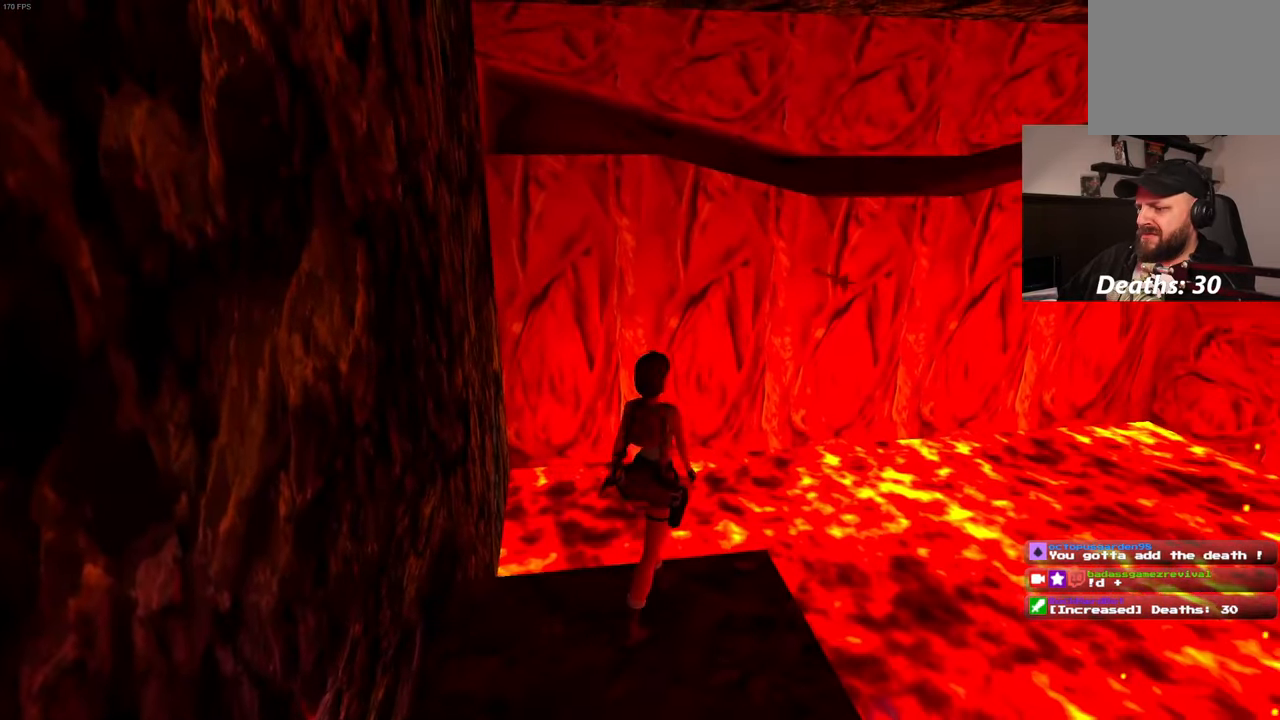
{"buttons": [], "left_stick": "up", "right_stick": "center", "events": []}